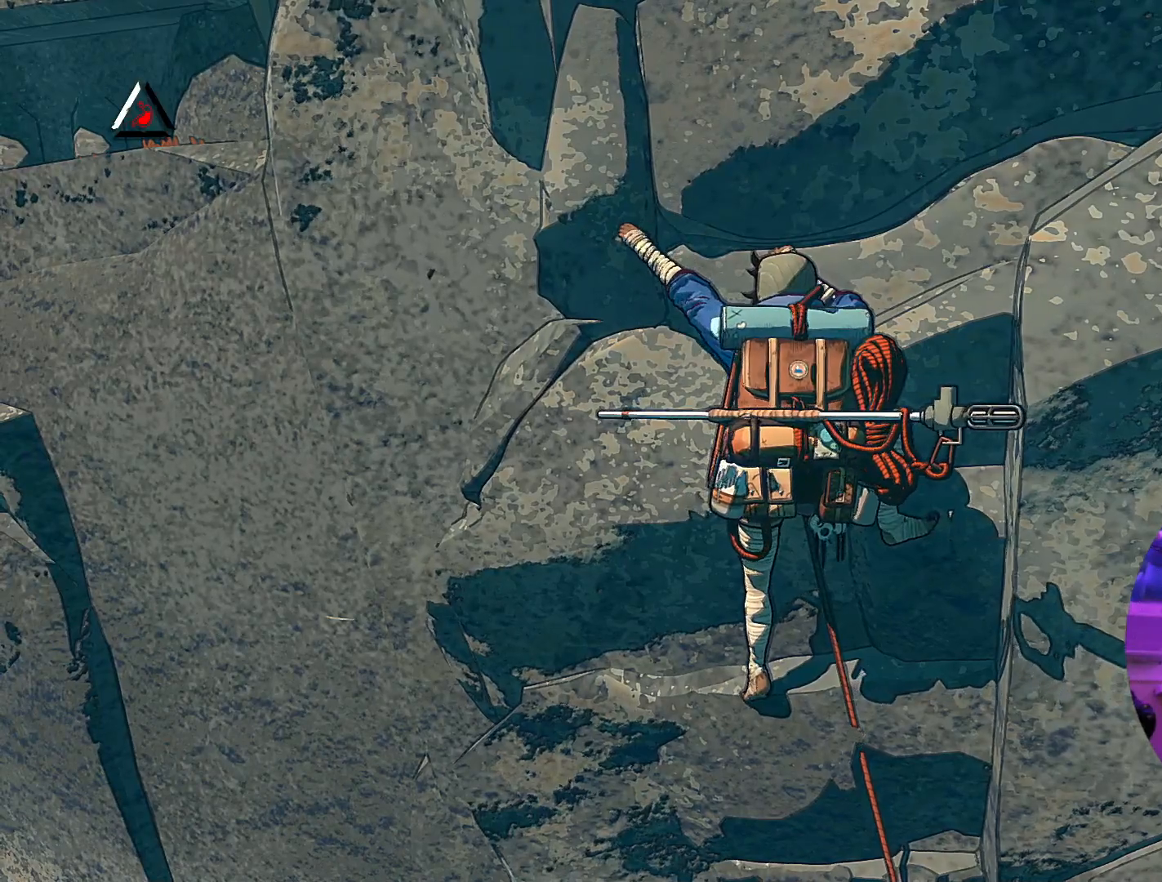
Gameplay with a controller (Xbox layout); each line is a JSON object with the inputs held at the frame after it. "events" lists button and stick changes between this image and that frame as [ms after this image, input, new state], when the widget could be followed in between.
{"buttons": [], "left_stick": "center", "right_stick": "center", "events": [[167, "left_stick", "down-right"], [250, "left_stick", "right"], [350, "left_stick", "center"]]}
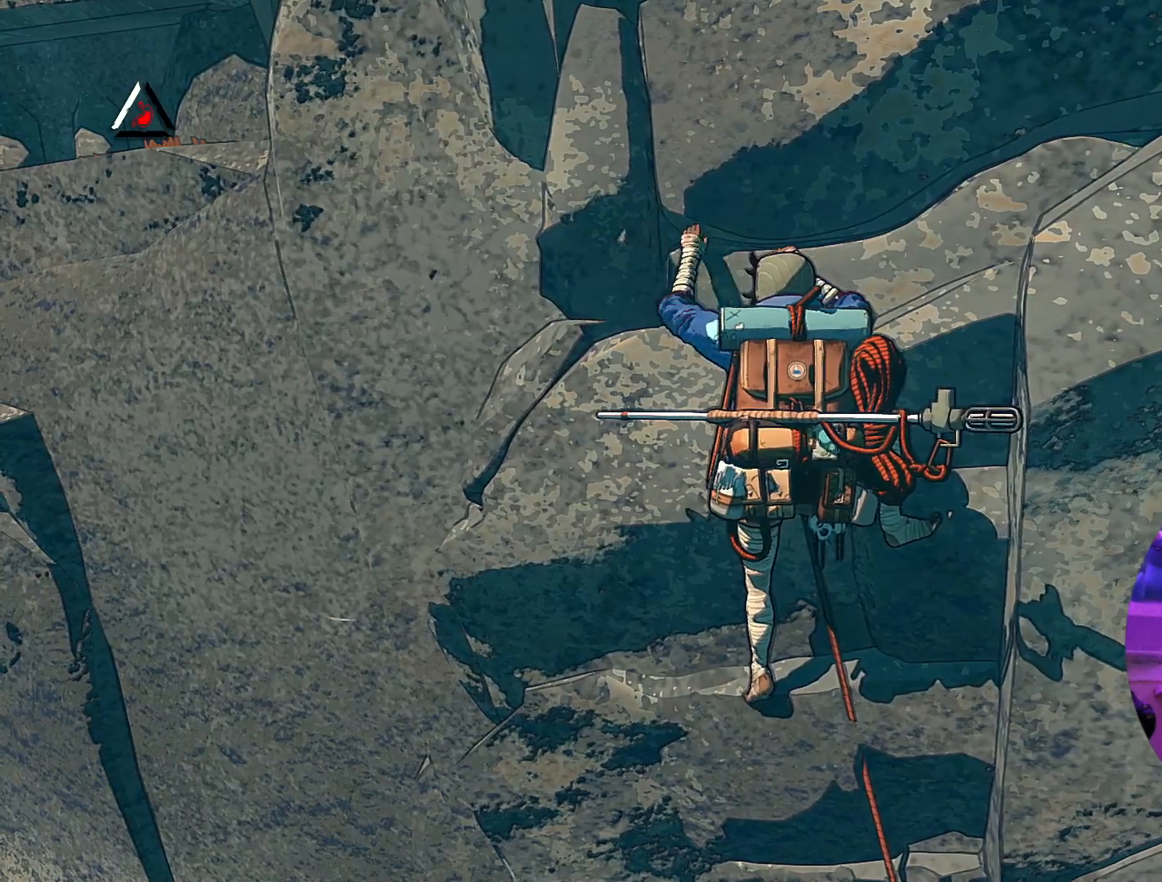
{"buttons": ["R1"], "left_stick": "center", "right_stick": "center", "events": [[33, "R1", "down"], [150, "left_stick", "left"], [267, "left_stick", "center"]]}
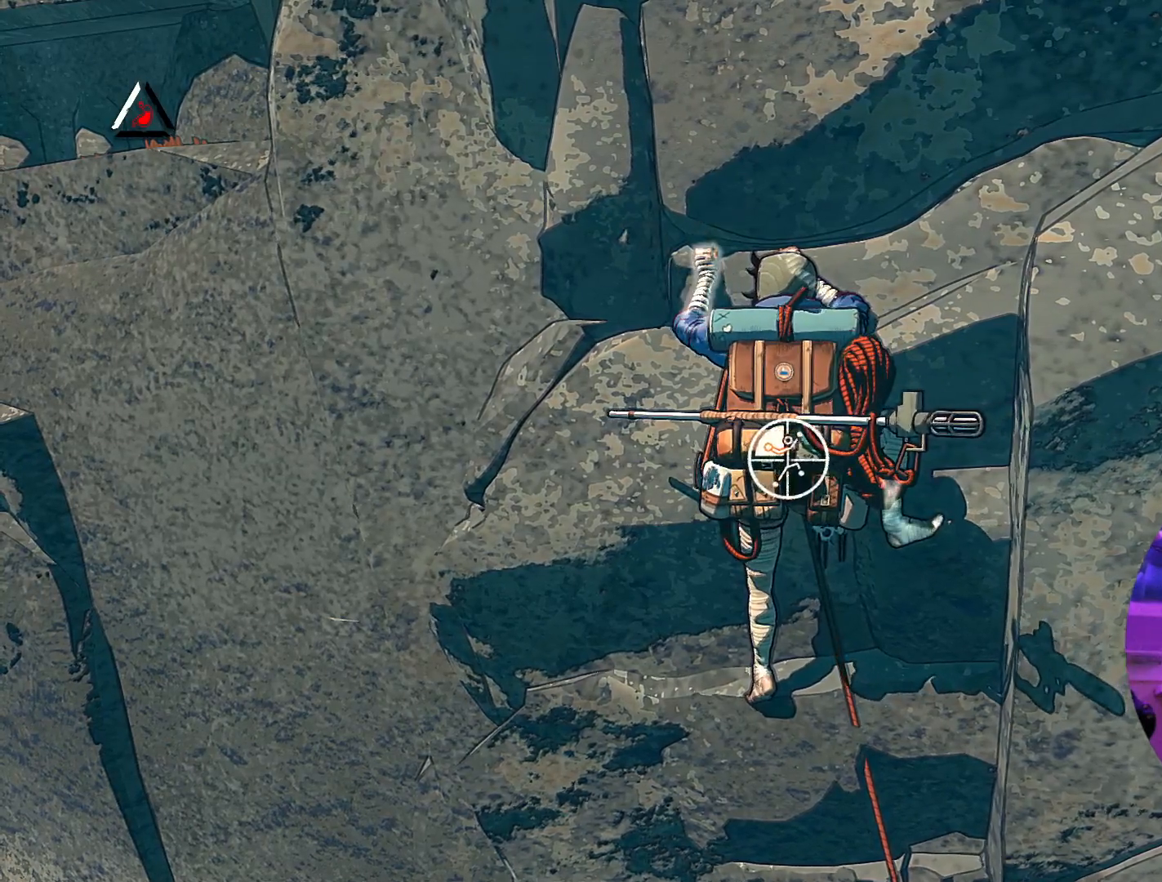
{"buttons": [], "left_stick": "up", "right_stick": "center", "events": [[17, "left_stick", "up-right"], [450, "left_stick", "up"], [483, "R1", "up"]]}
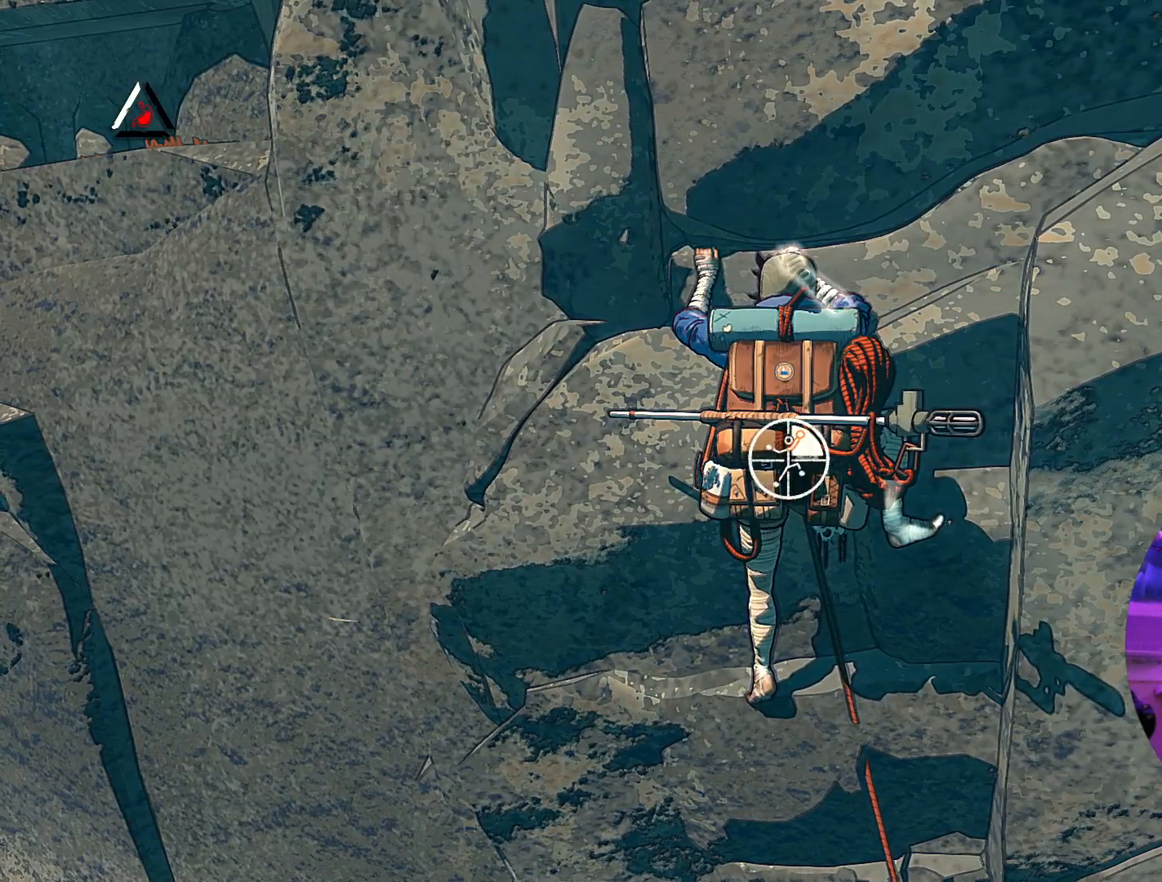
{"buttons": [], "left_stick": "center", "right_stick": "center", "events": [[83, "left_stick", "up-left"], [417, "left_stick", "center"]]}
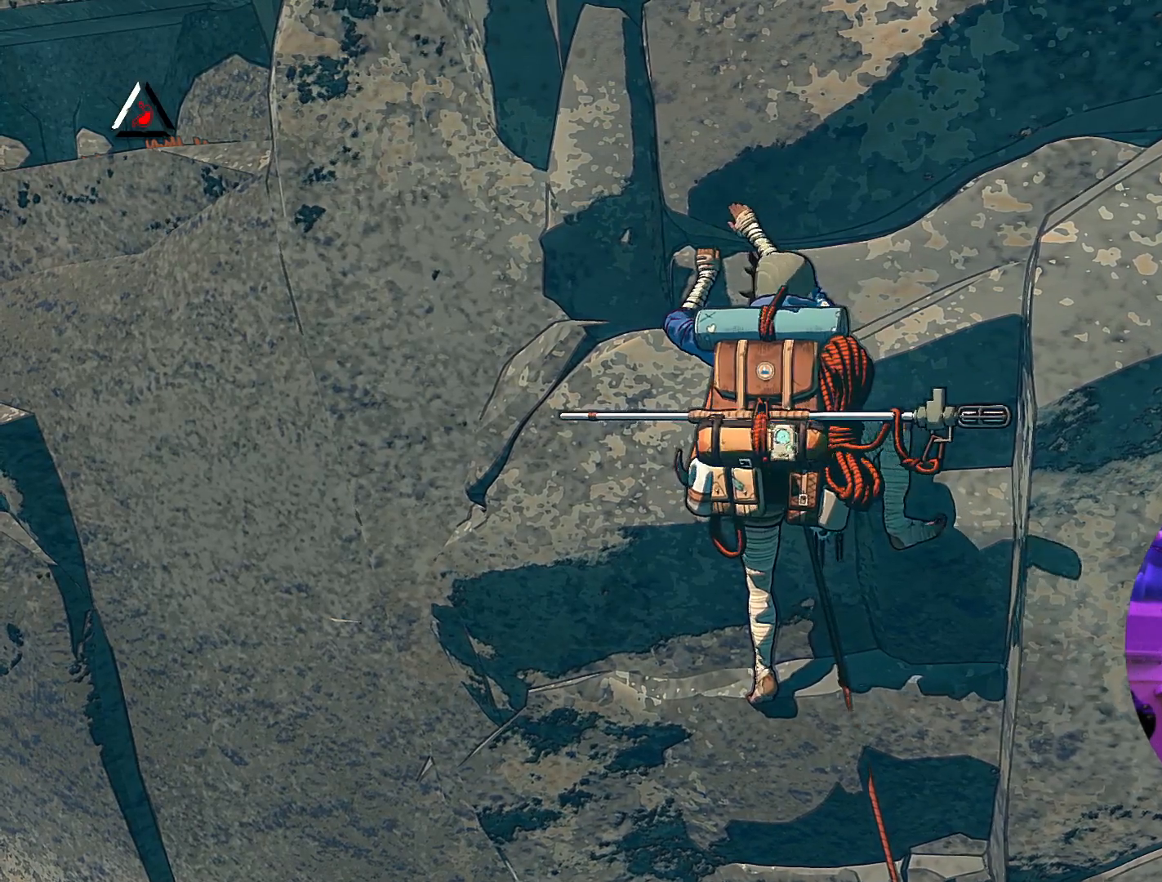
{"buttons": [], "left_stick": "up-left", "right_stick": "center", "events": [[50, "left_stick", "left"], [233, "left_stick", "center"], [433, "left_stick", "up-left"]]}
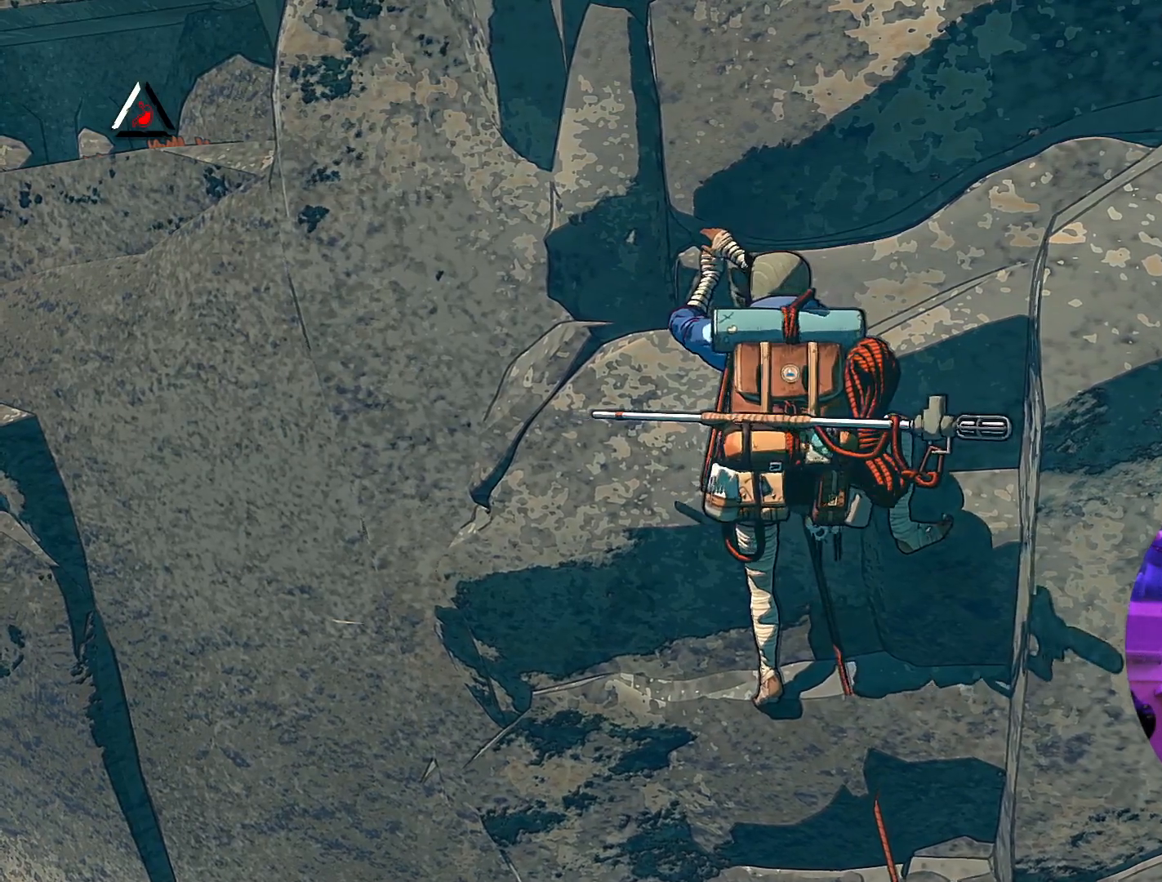
{"buttons": ["R1"], "left_stick": "center", "right_stick": "center", "events": [[50, "left_stick", "center"], [100, "R1", "down"]]}
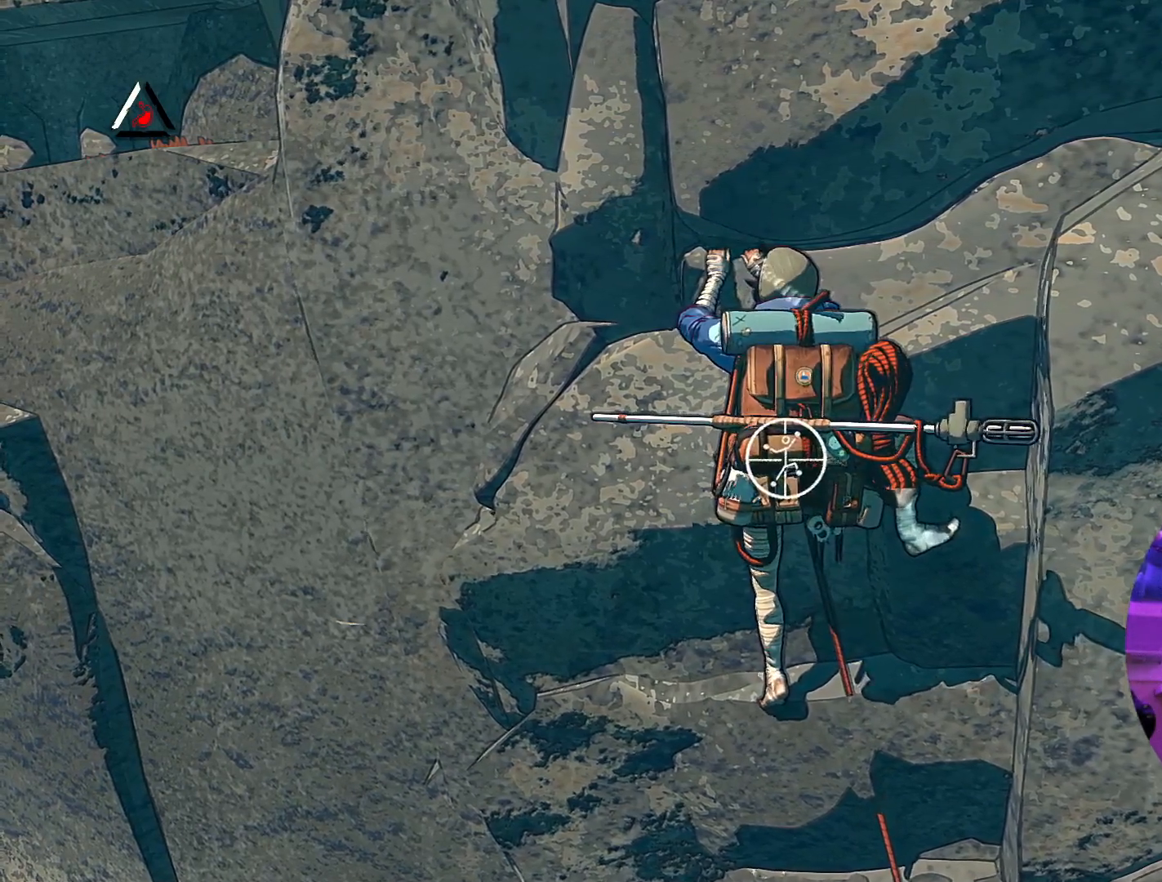
{"buttons": ["R1"], "left_stick": "up-left", "right_stick": "center", "events": [[267, "left_stick", "left"], [333, "left_stick", "up-left"]]}
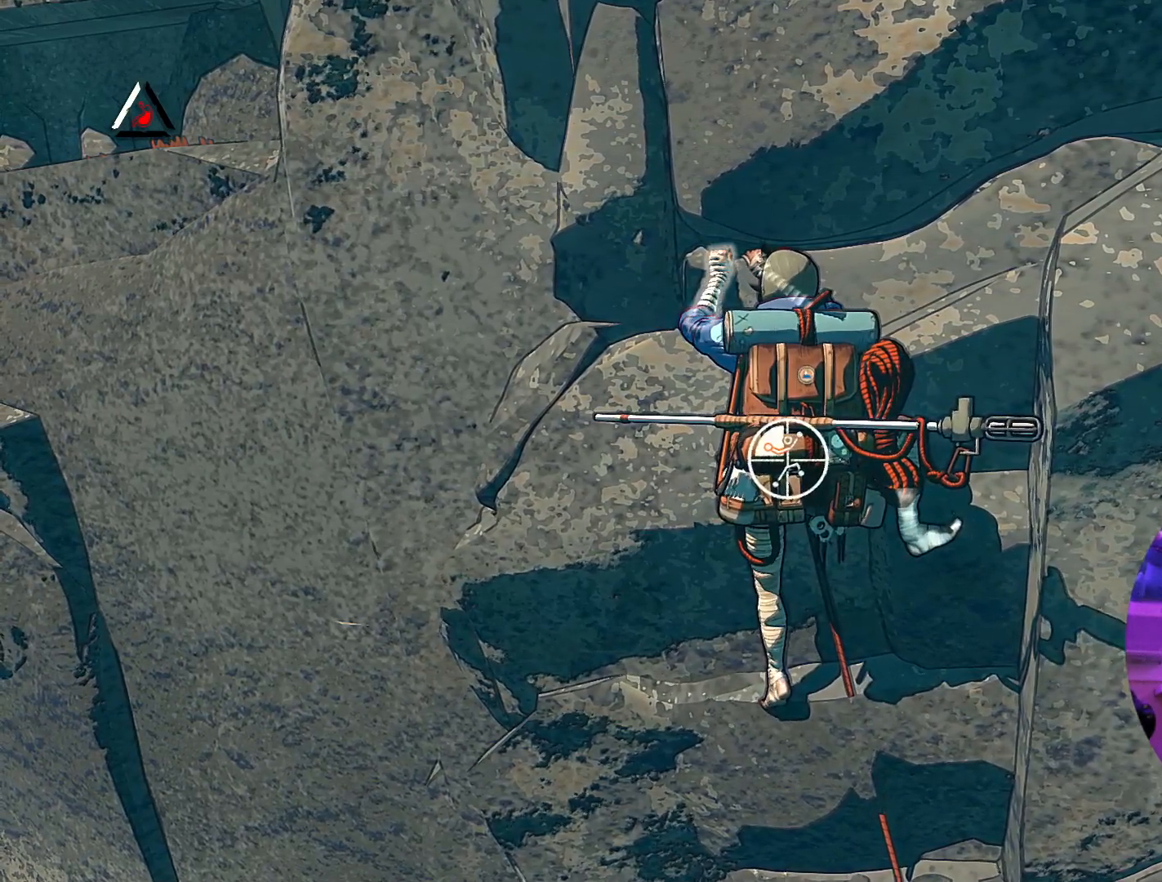
{"buttons": [], "left_stick": "up-left", "right_stick": "center", "events": [[183, "R1", "up"]]}
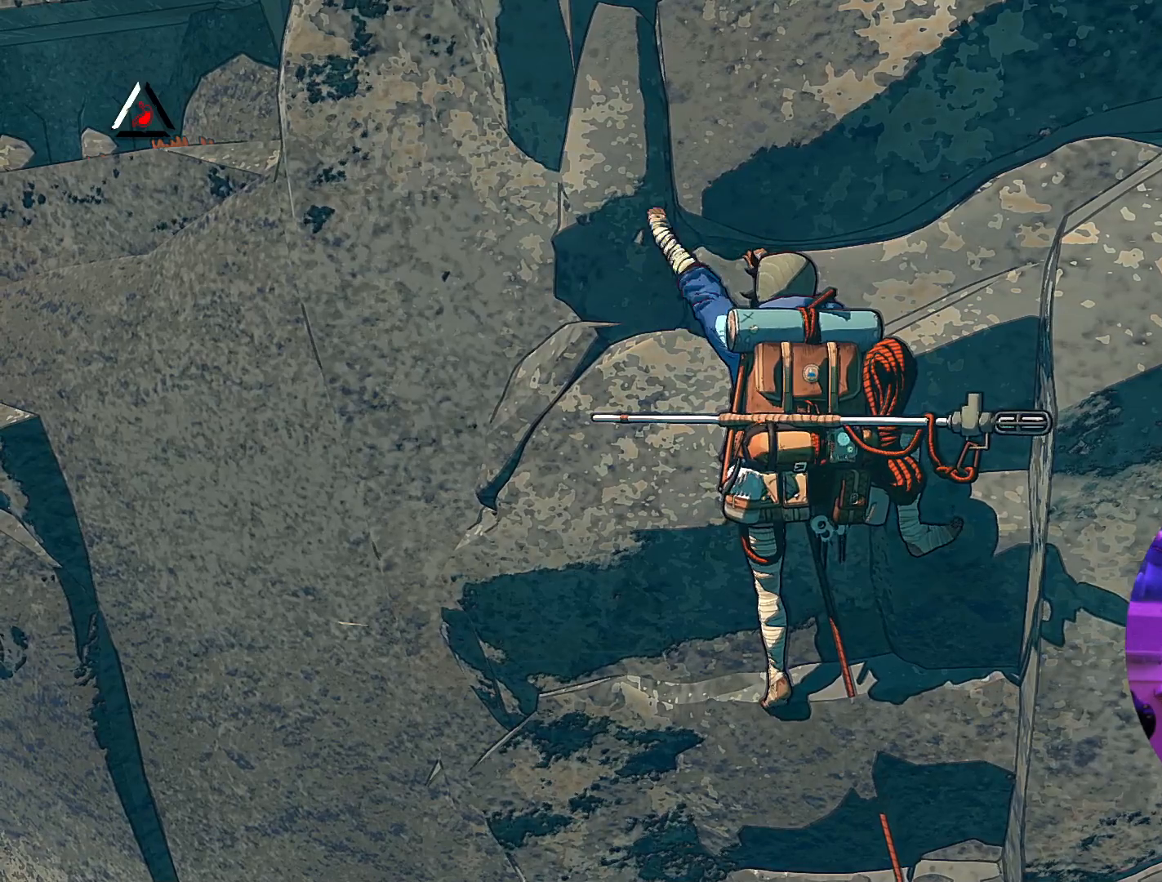
{"buttons": [], "left_stick": "up", "right_stick": "center", "events": [[333, "left_stick", "up"]]}
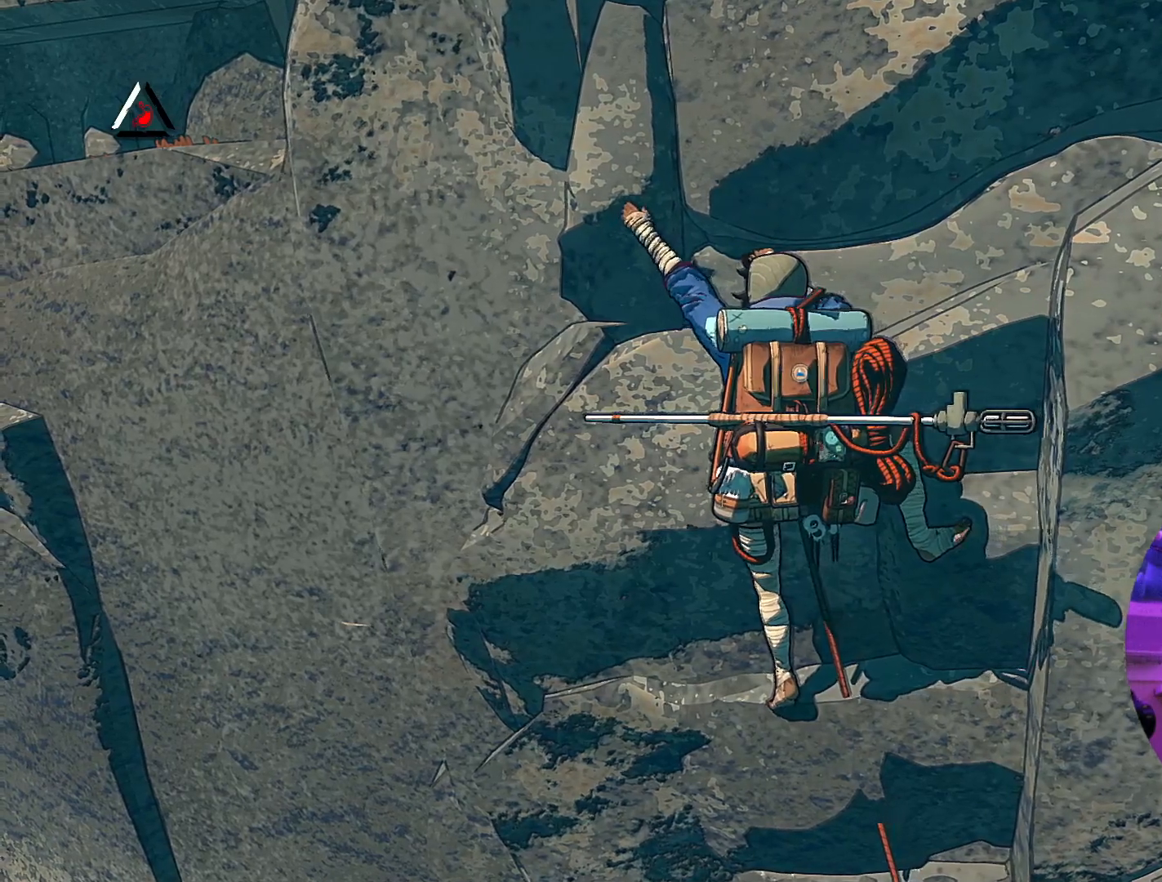
{"buttons": [], "left_stick": "up", "right_stick": "center", "events": []}
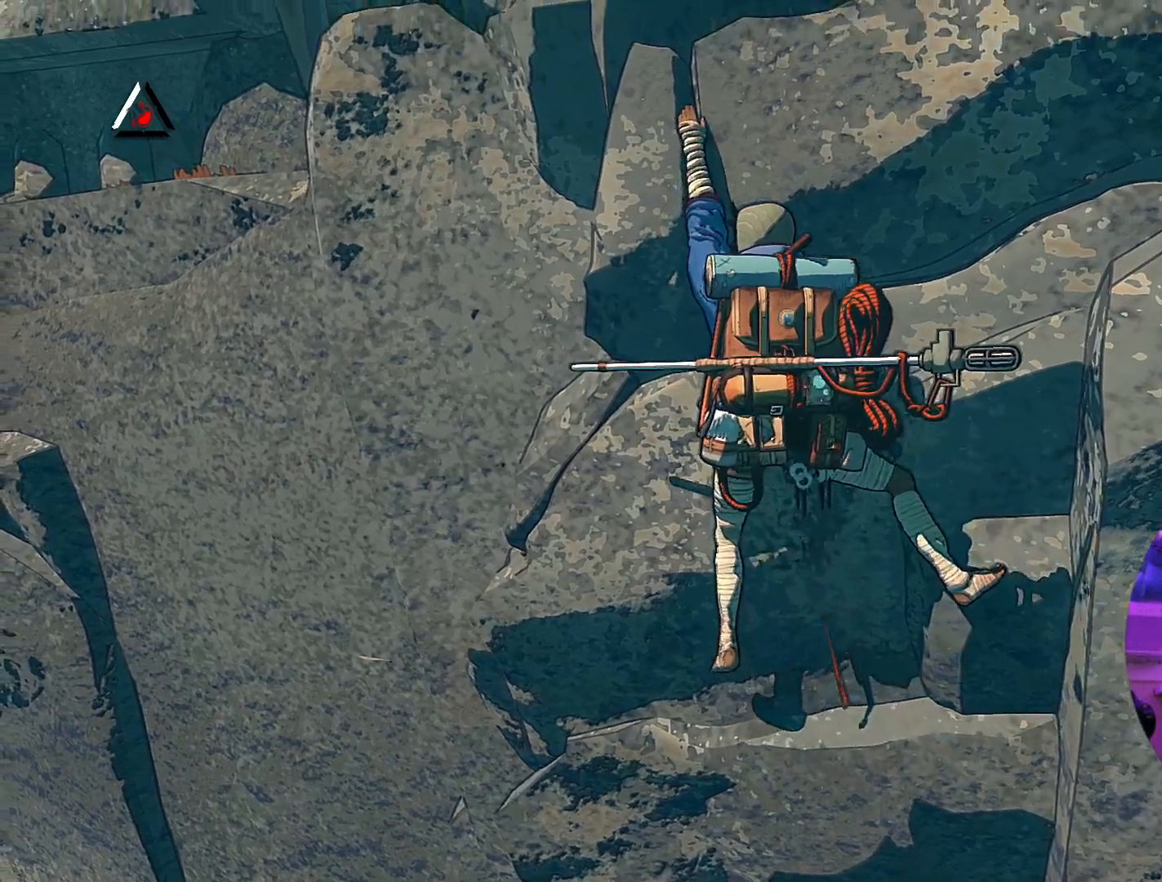
{"buttons": [], "left_stick": "up", "right_stick": "center", "events": []}
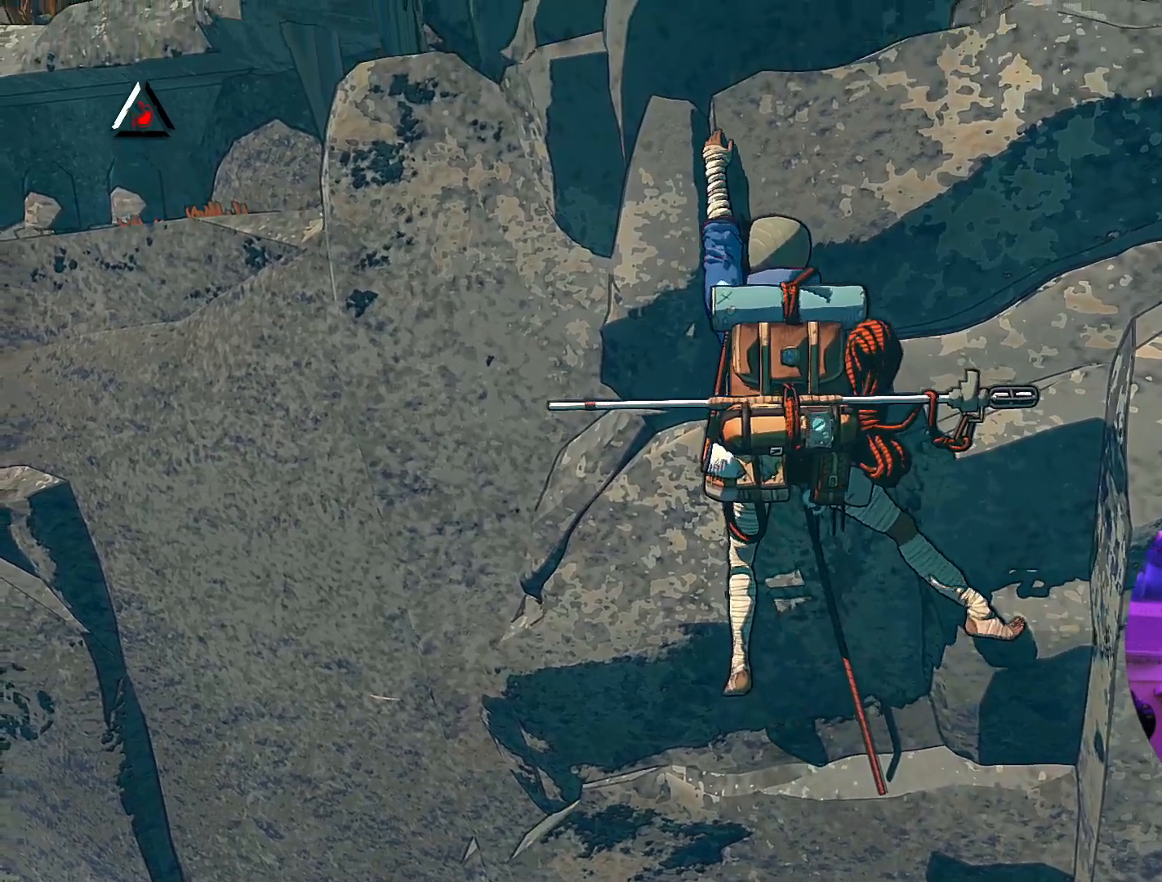
{"buttons": [], "left_stick": "center", "right_stick": "center", "events": [[400, "left_stick", "center"]]}
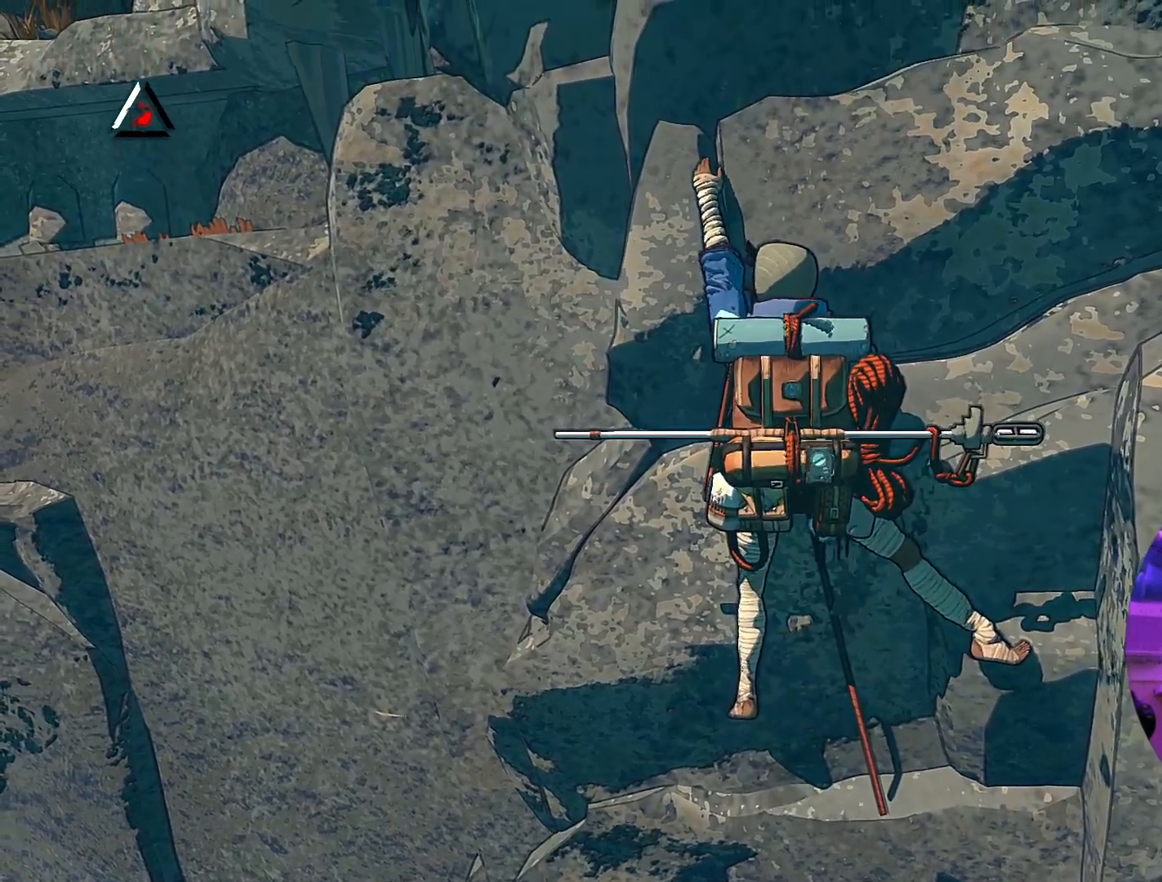
{"buttons": ["R1"], "left_stick": "center", "right_stick": "center", "events": [[250, "R1", "down"]]}
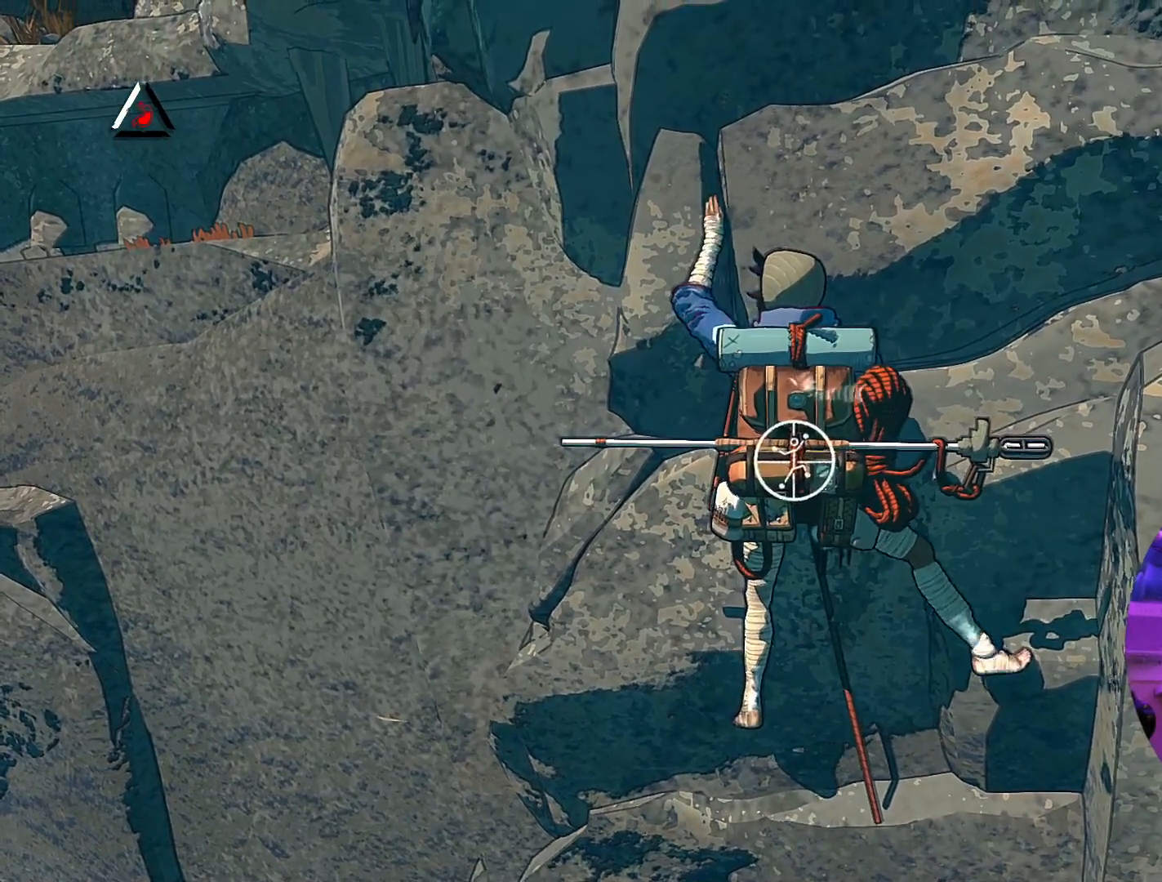
{"buttons": ["R1"], "left_stick": "center", "right_stick": "center", "events": []}
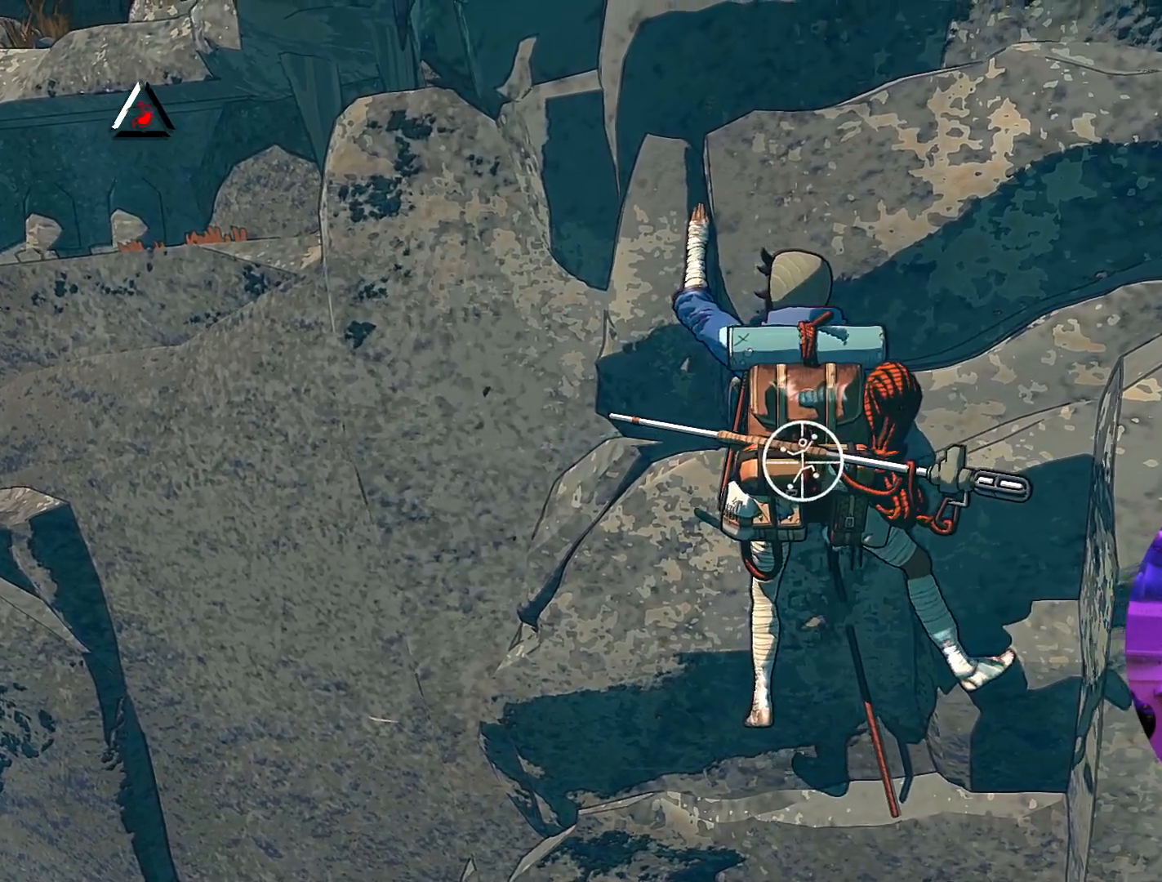
{"buttons": [], "left_stick": "down-left", "right_stick": "center", "events": [[100, "left_stick", "down-left"], [467, "R1", "up"]]}
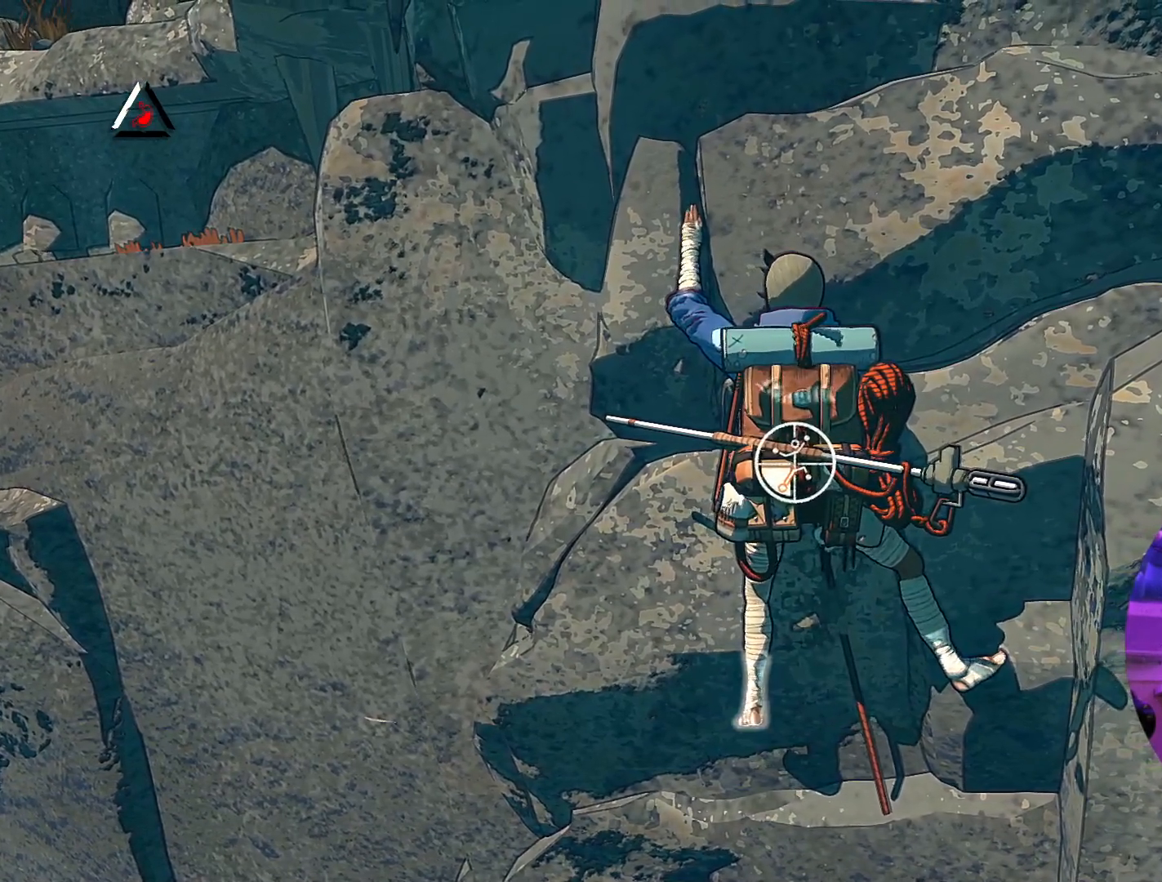
{"buttons": [], "left_stick": "up", "right_stick": "center", "events": [[117, "left_stick", "up-left"], [267, "left_stick", "up"]]}
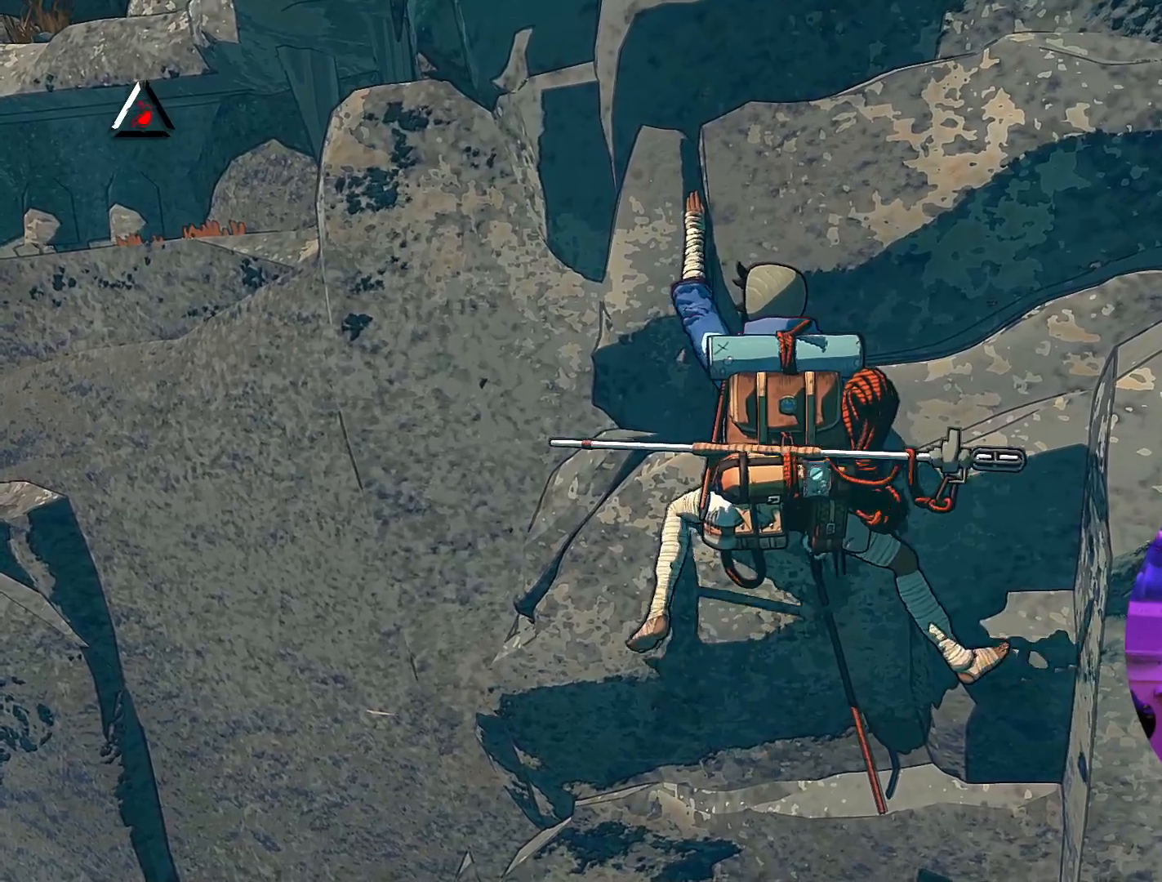
{"buttons": [], "left_stick": "up", "right_stick": "center", "events": [[400, "left_stick", "up-left"], [500, "left_stick", "up"]]}
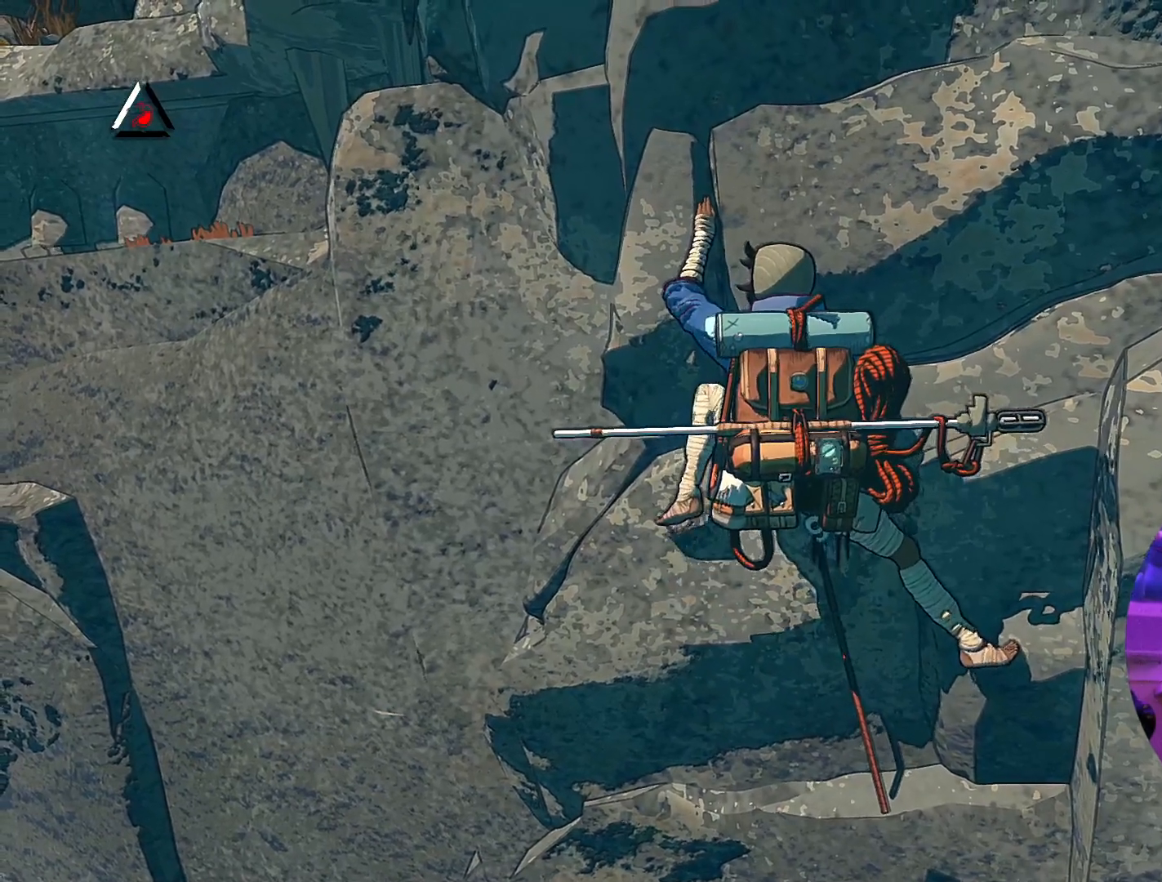
{"buttons": [], "left_stick": "center", "right_stick": "center", "events": [[167, "left_stick", "up-right"], [500, "left_stick", "center"]]}
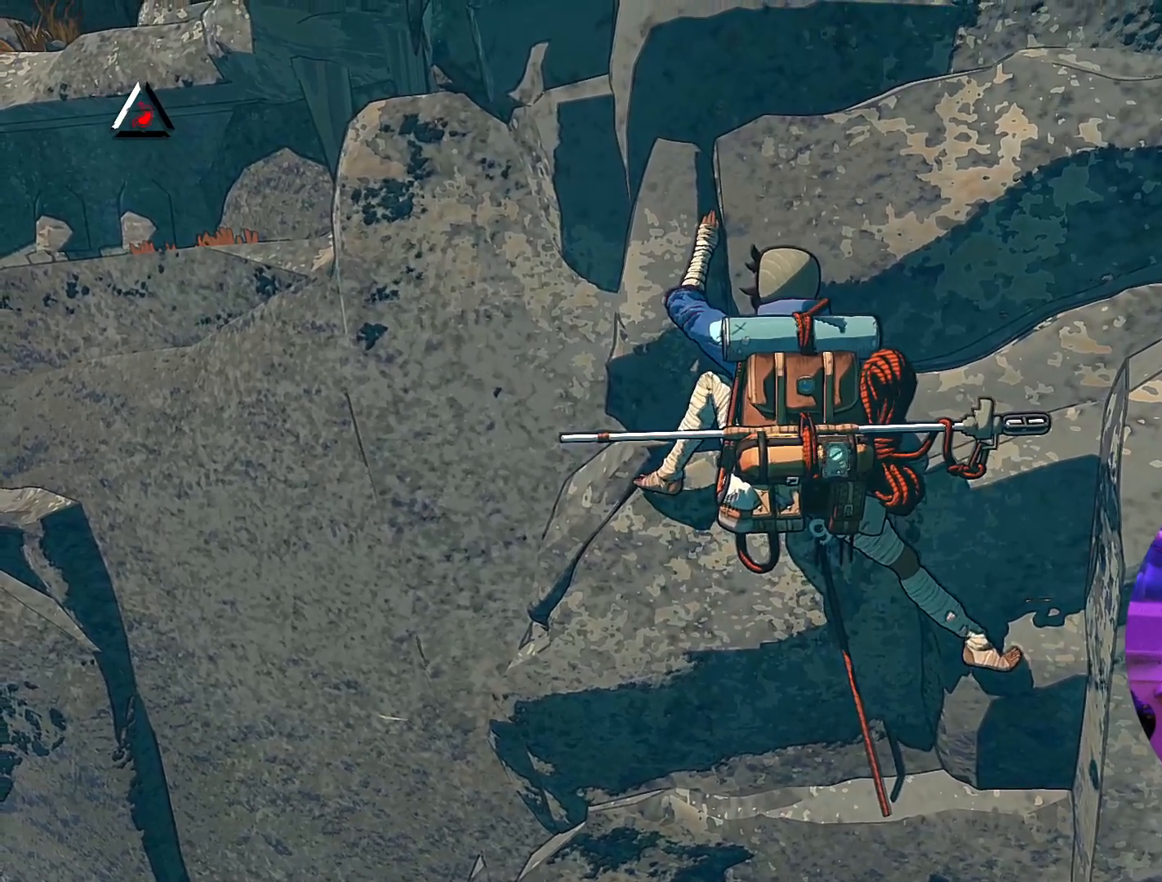
{"buttons": ["R1"], "left_stick": "center", "right_stick": "center", "events": [[33, "R1", "down"]]}
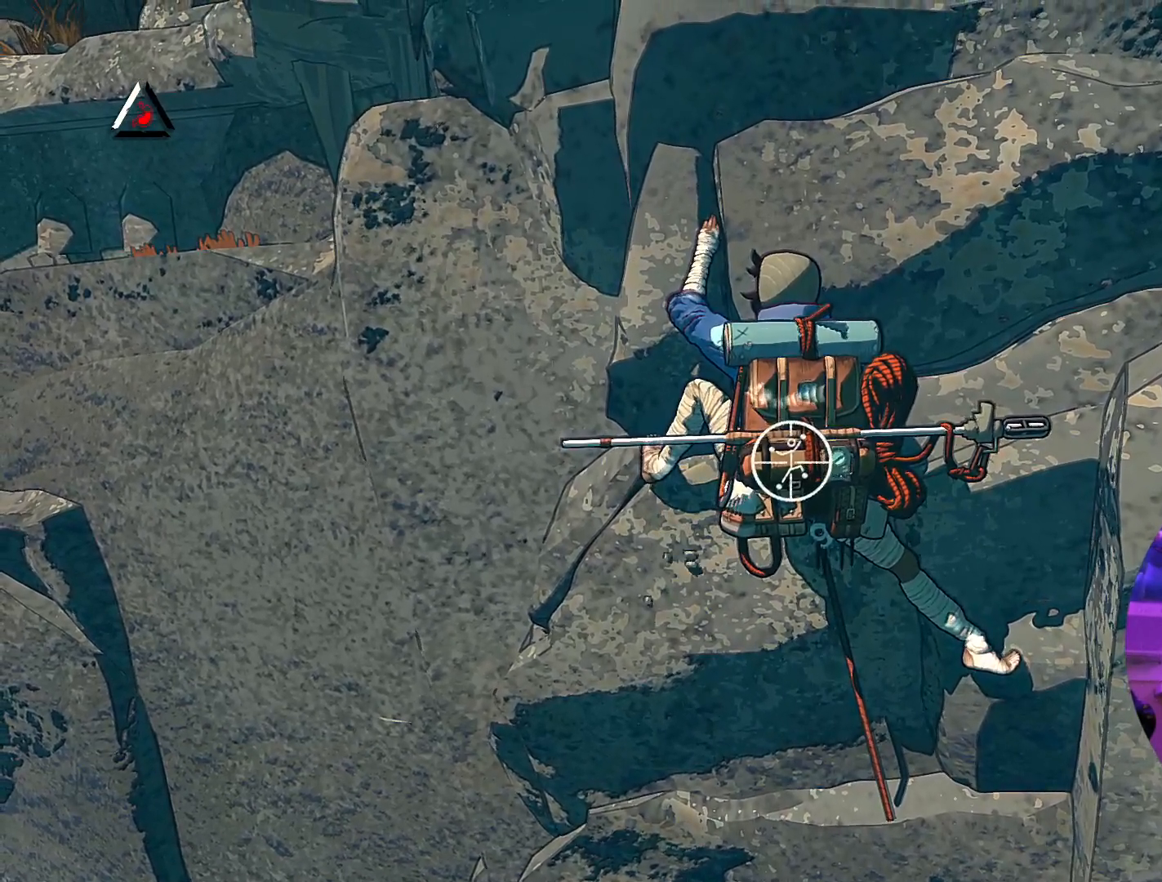
{"buttons": [], "left_stick": "center", "right_stick": "down", "events": [[167, "R1", "up"], [300, "right_stick", "down"]]}
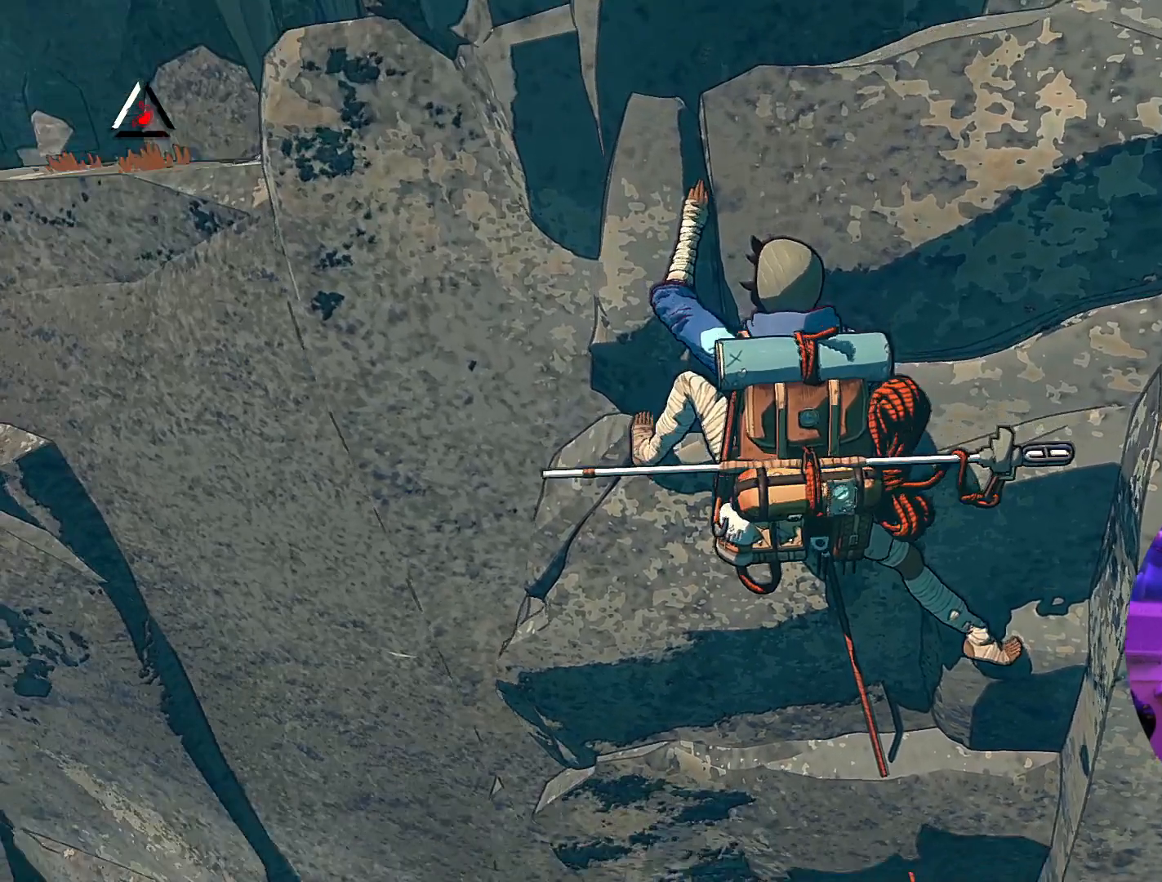
{"buttons": [], "left_stick": "center", "right_stick": "up-right", "events": [[33, "right_stick", "down-right"], [233, "right_stick", "up-right"]]}
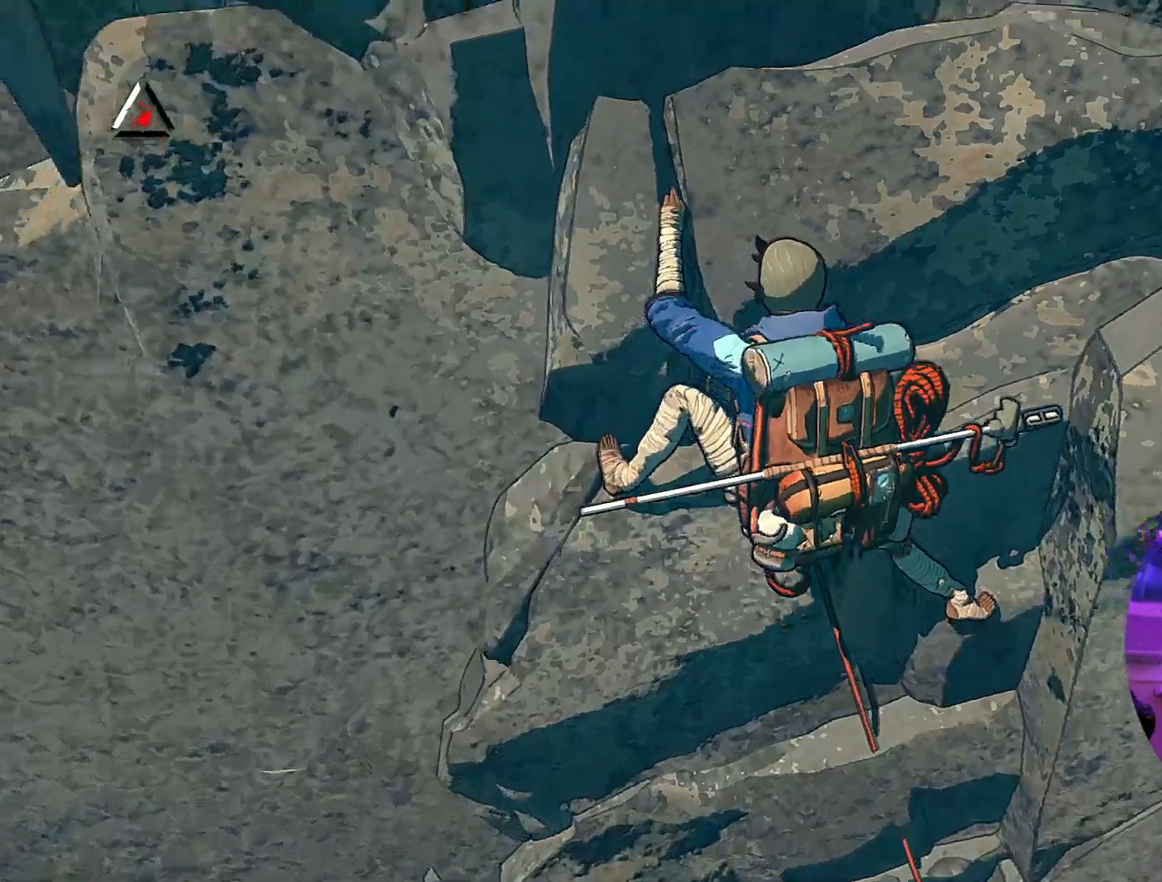
{"buttons": [], "left_stick": "center", "right_stick": "center", "events": [[417, "right_stick", "center"]]}
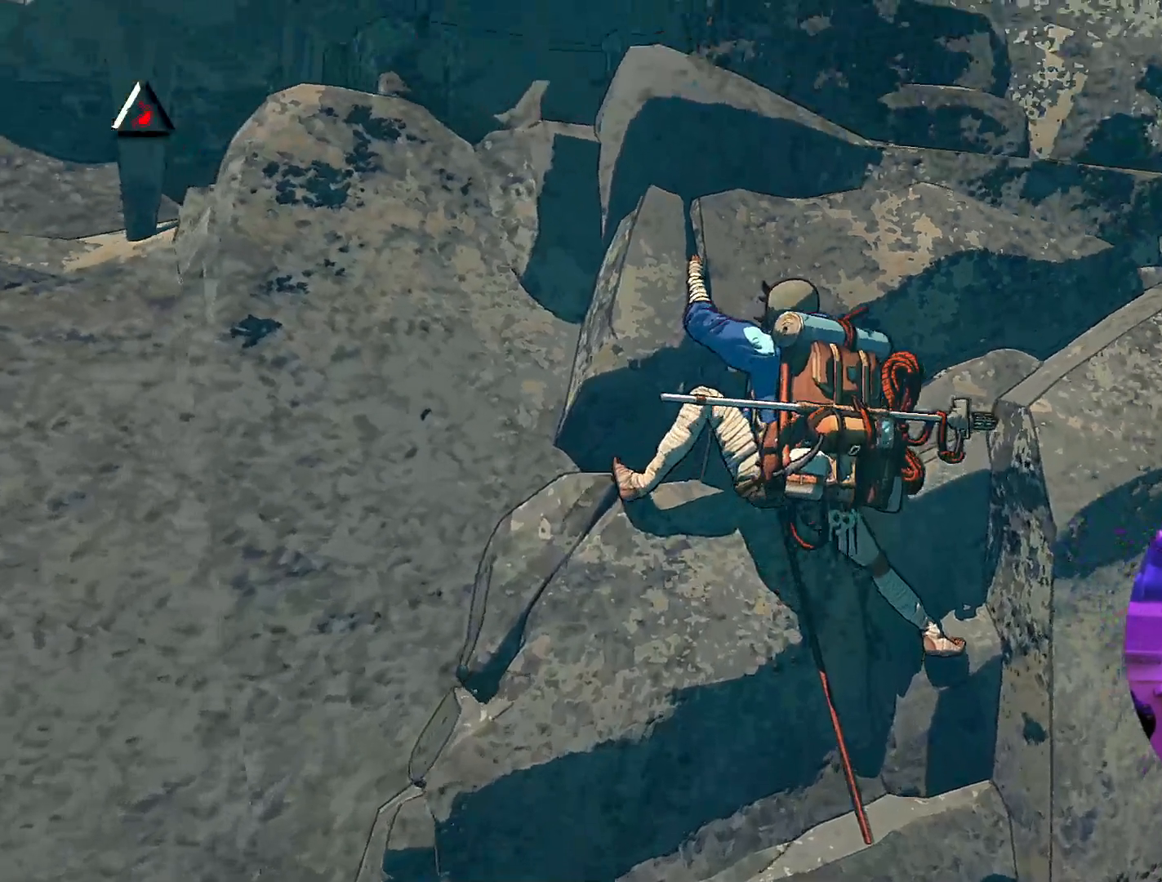
{"buttons": [], "left_stick": "center", "right_stick": "down", "events": [[117, "right_stick", "down"]]}
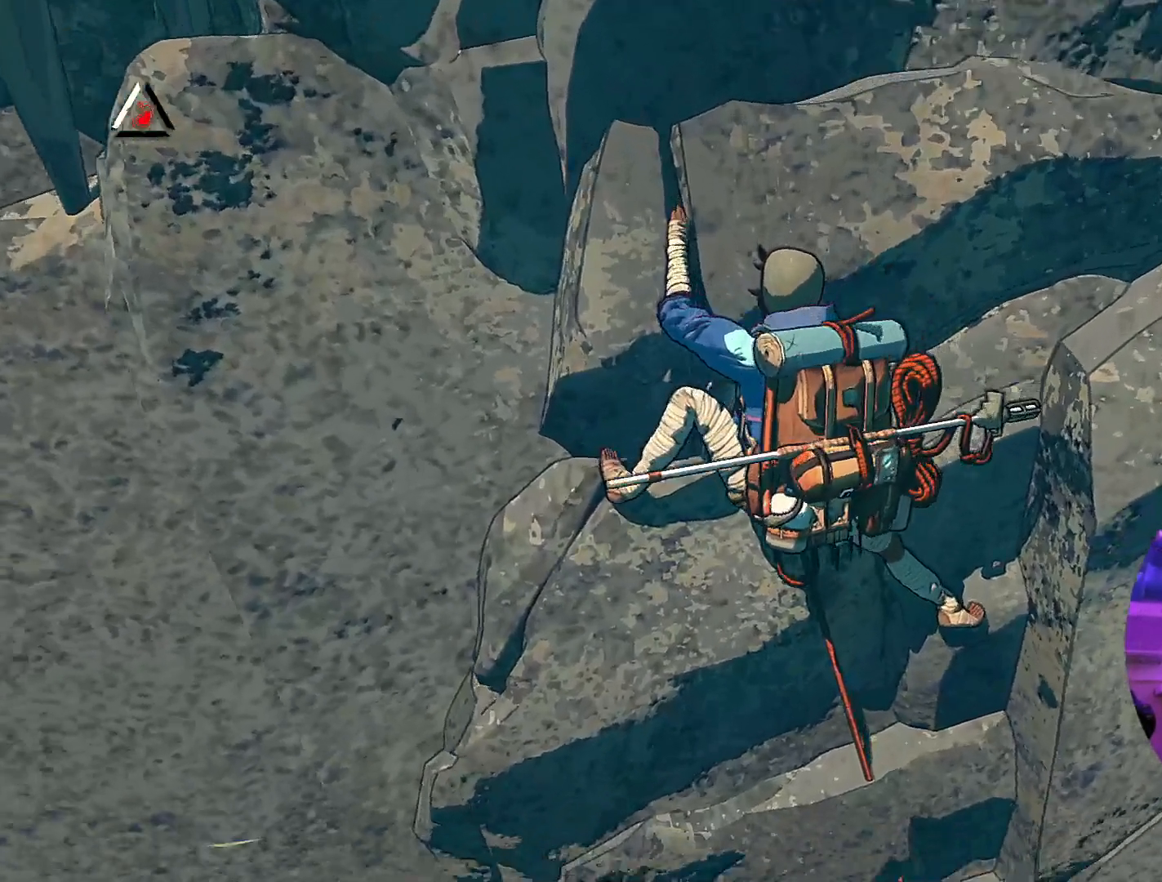
{"buttons": ["R1"], "left_stick": "center", "right_stick": "center", "events": [[33, "right_stick", "center"], [300, "R1", "down"]]}
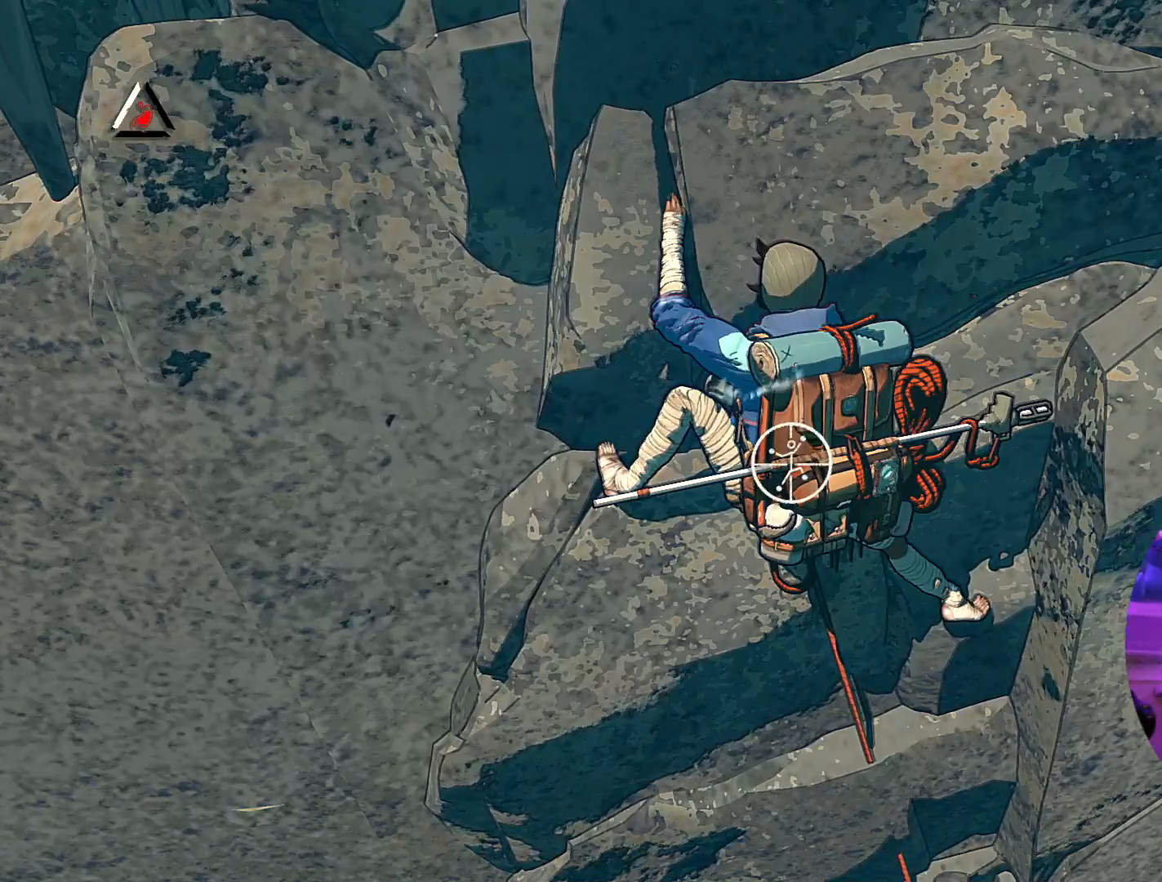
{"buttons": [], "left_stick": "up-right", "right_stick": "center", "events": [[17, "left_stick", "up-right"], [450, "R1", "up"]]}
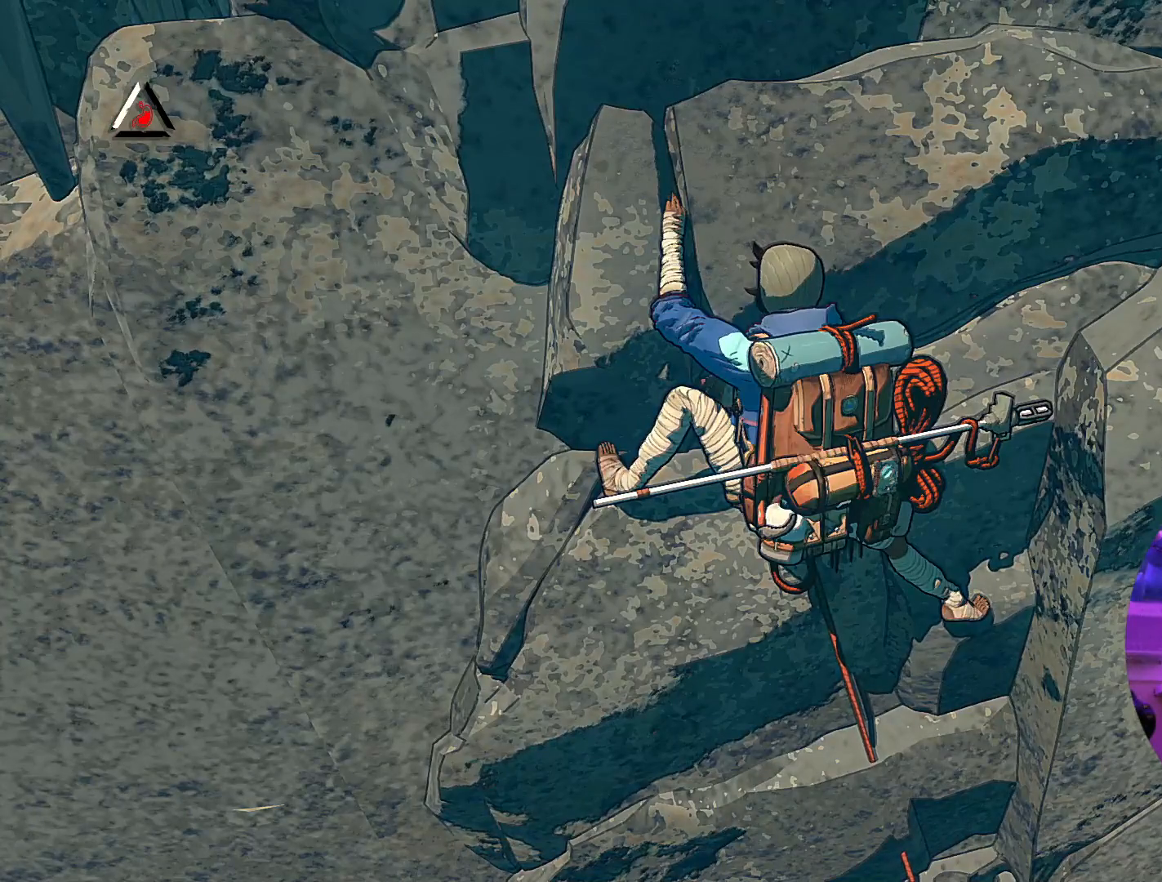
{"buttons": [], "left_stick": "up", "right_stick": "center", "events": [[400, "left_stick", "up"]]}
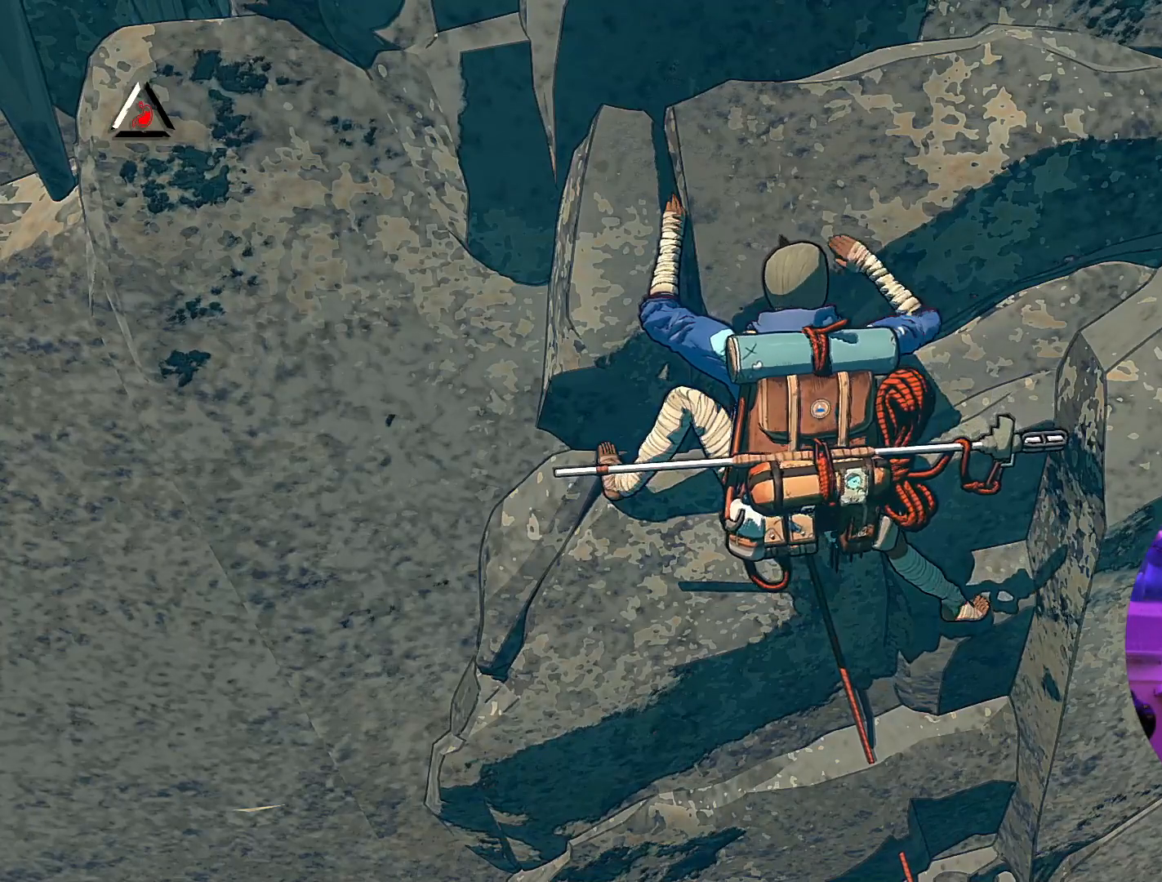
{"buttons": [], "left_stick": "up-left", "right_stick": "center", "events": [[450, "left_stick", "up-left"]]}
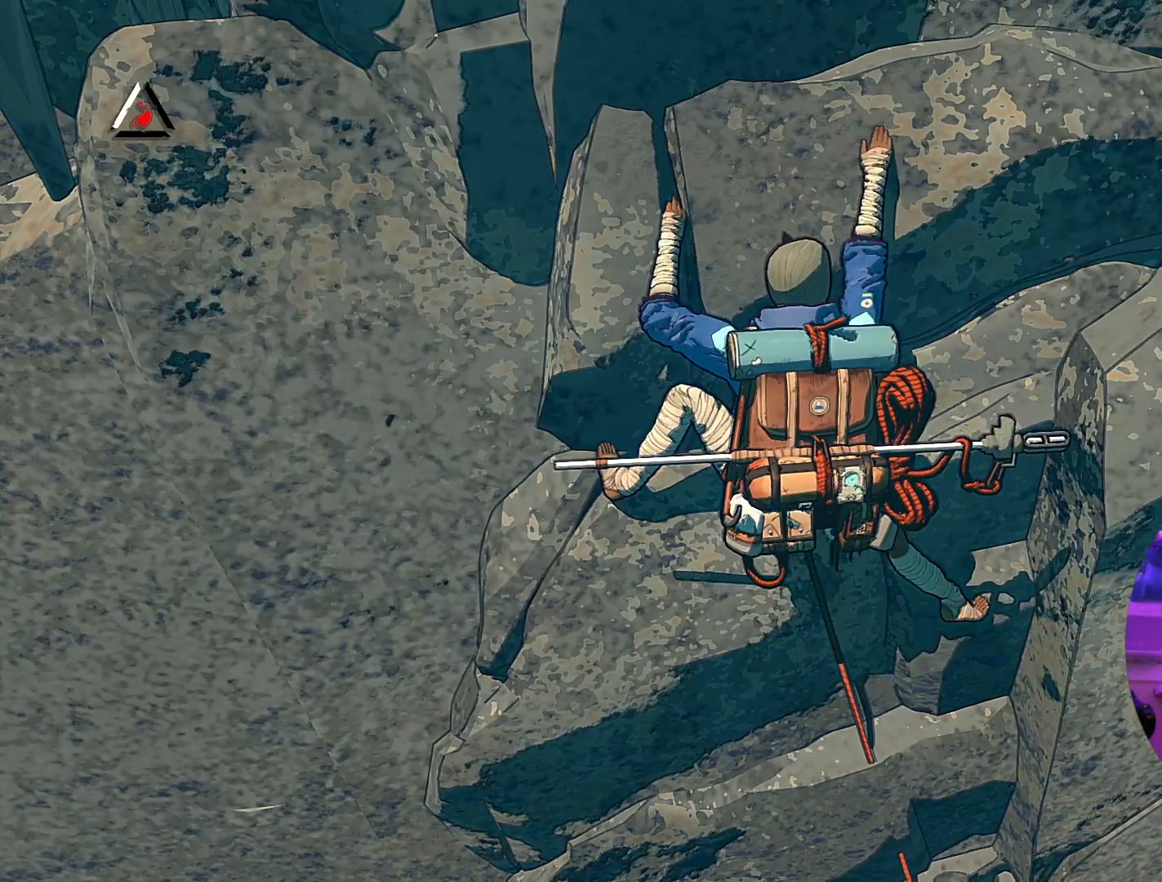
{"buttons": [], "left_stick": "up", "right_stick": "center", "events": [[117, "left_stick", "up"]]}
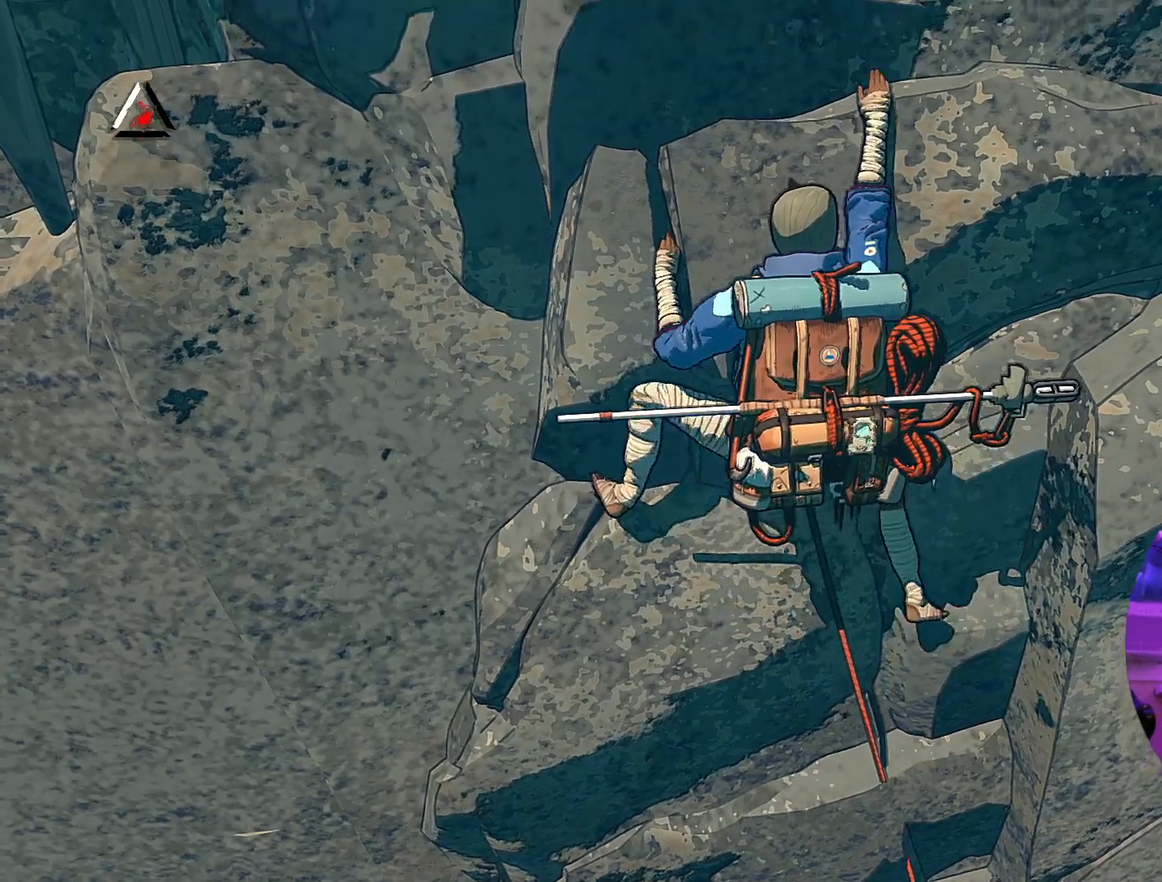
{"buttons": [], "left_stick": "up", "right_stick": "center", "events": []}
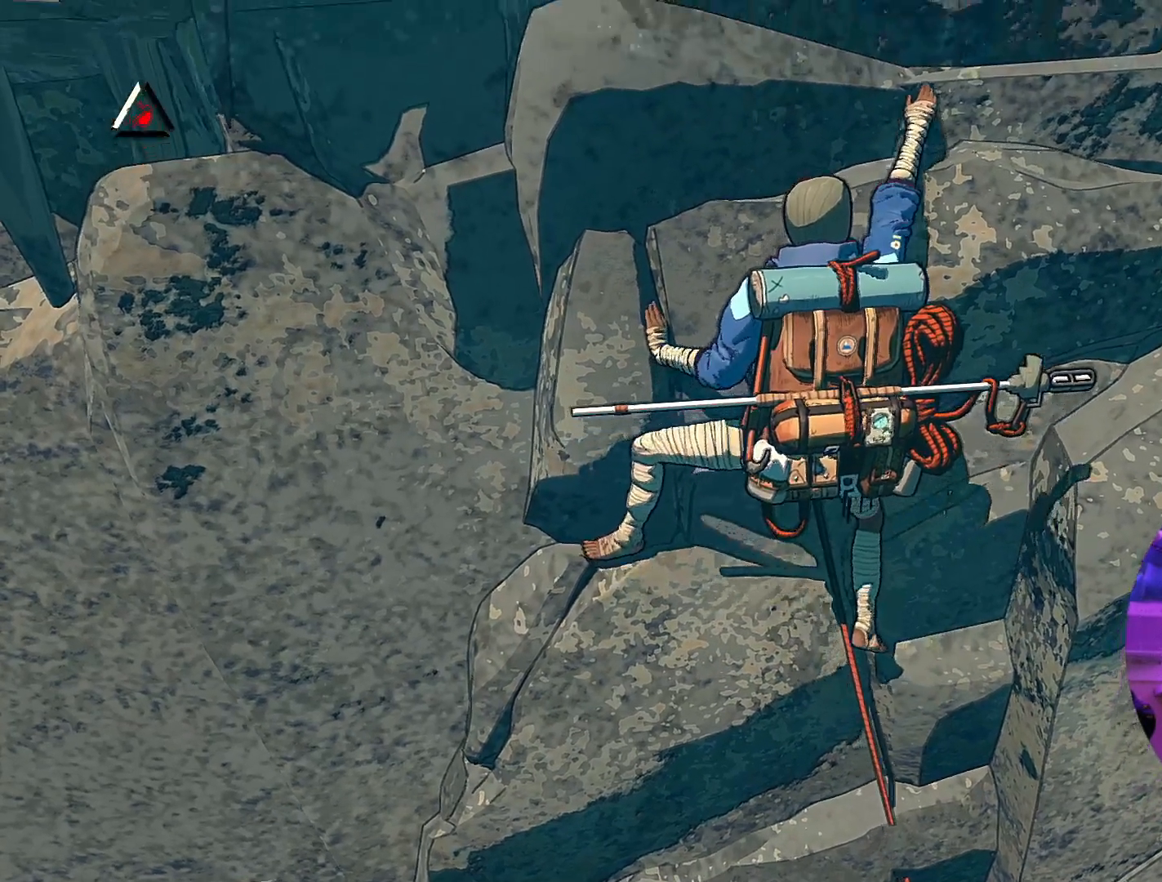
{"buttons": [], "left_stick": "down-right", "right_stick": "center", "events": [[467, "left_stick", "down-right"]]}
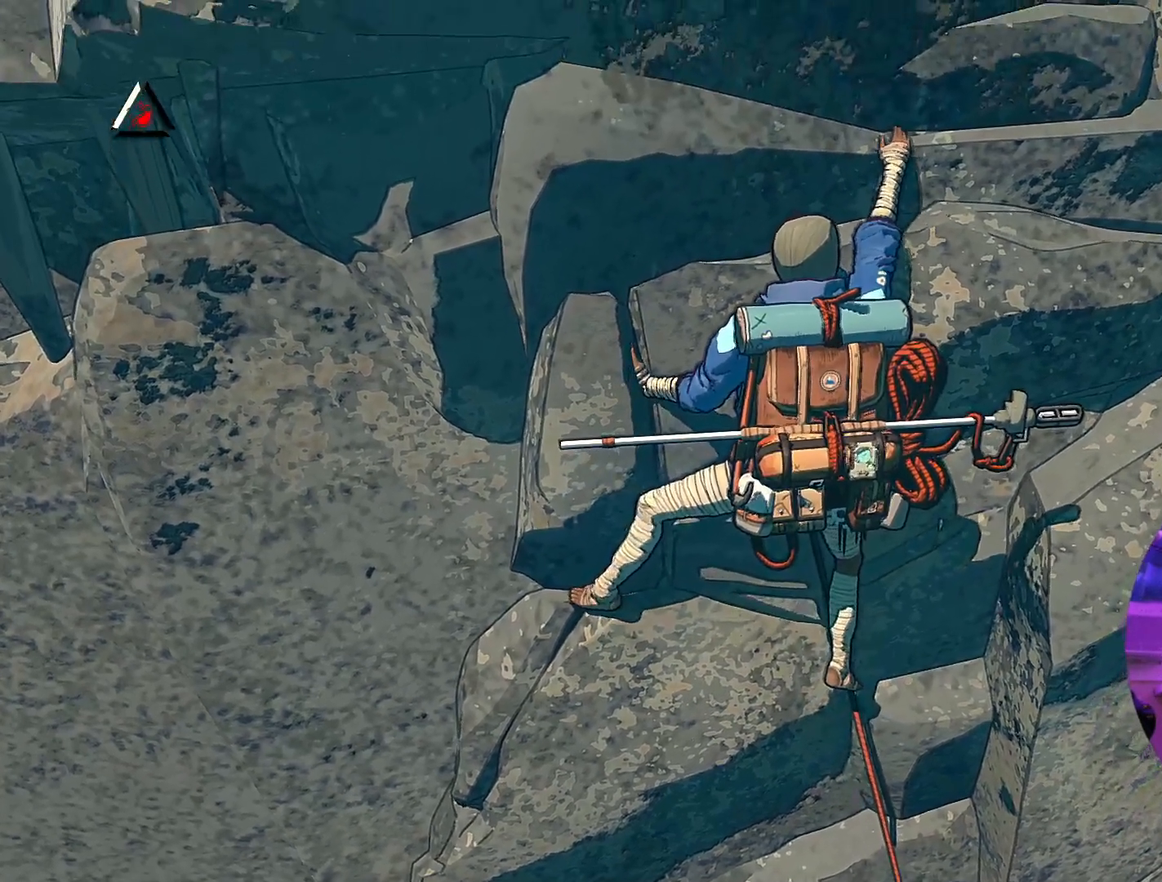
{"buttons": ["R1"], "left_stick": "center", "right_stick": "center", "events": [[67, "left_stick", "down"], [167, "left_stick", "center"], [333, "left_stick", "left"], [417, "R1", "down"], [417, "left_stick", "center"]]}